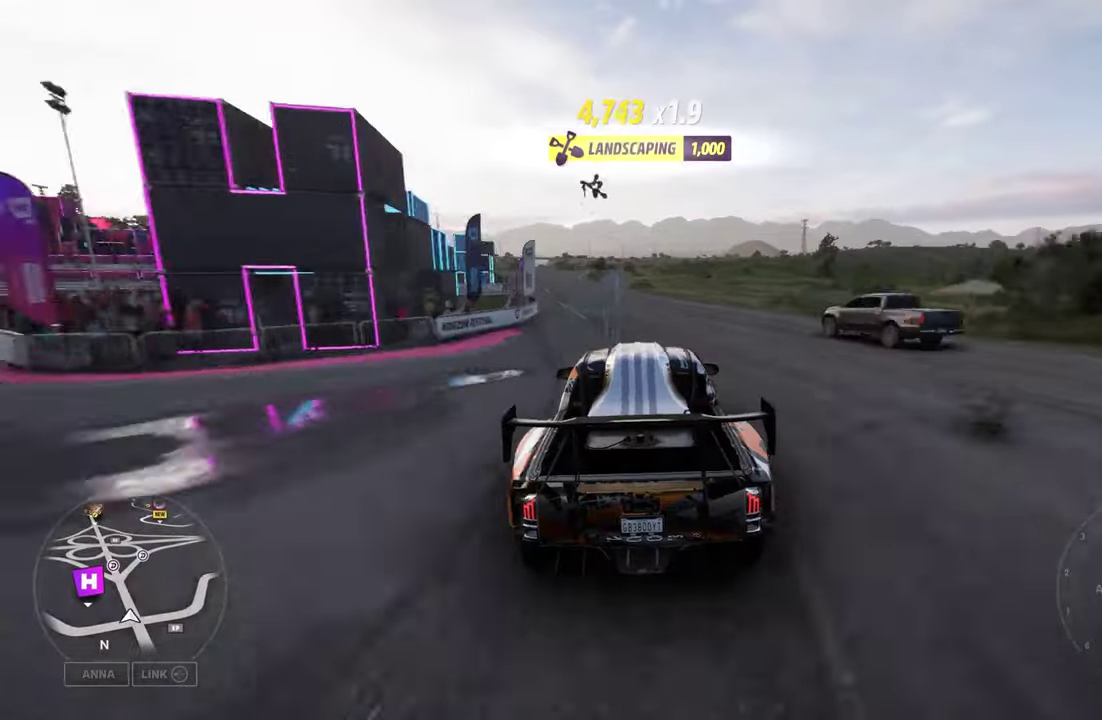
Gameplay with a controller (Xbox layout); each line is a JSON object with the inputs held at the frame after it (dt_ms = milliseconds from this image to that frame). "events" lists button and stick changes between this image and that frame as [ms after this image, input, new state], when the widget could be followed in between. Not read: L3 R3.
{"dt_ms": 500, "buttons": ["R2"], "left_stick": "center", "right_stick": "center", "events": []}
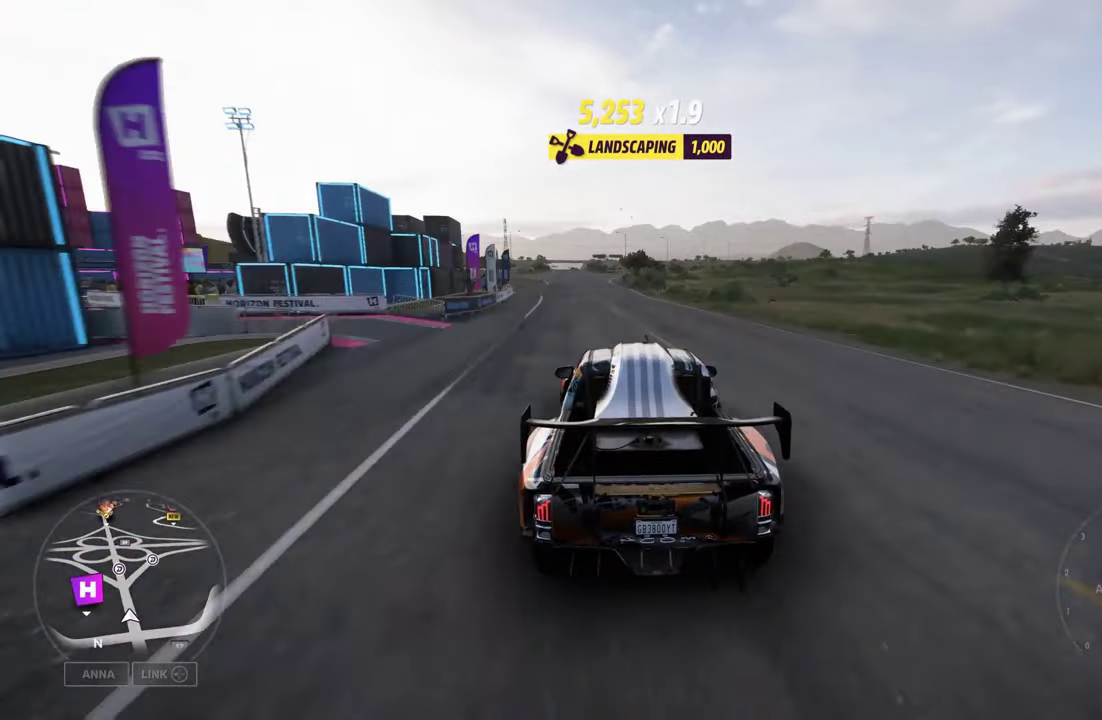
{"dt_ms": 500, "buttons": ["R2"], "left_stick": "left", "right_stick": "center", "events": [[100, "left_stick", "left"], [266, "left_stick", "center"], [400, "left_stick", "left"]]}
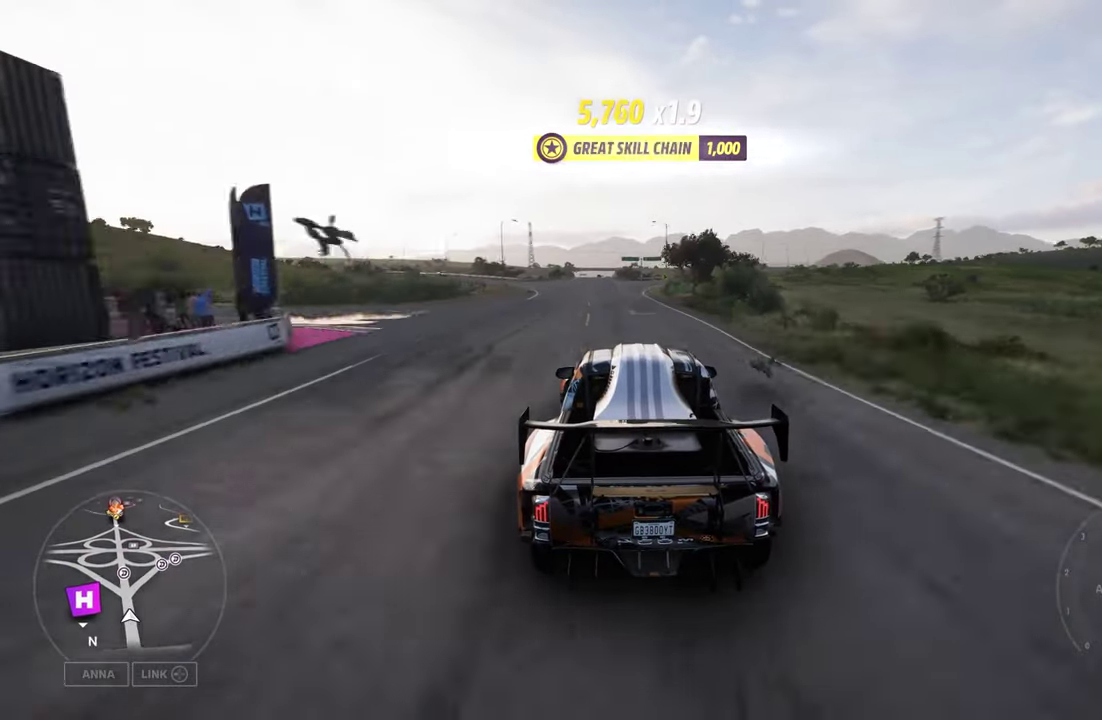
{"dt_ms": 500, "buttons": ["R2"], "left_stick": "left", "right_stick": "center", "events": [[83, "left_stick", "center"], [333, "left_stick", "left"]]}
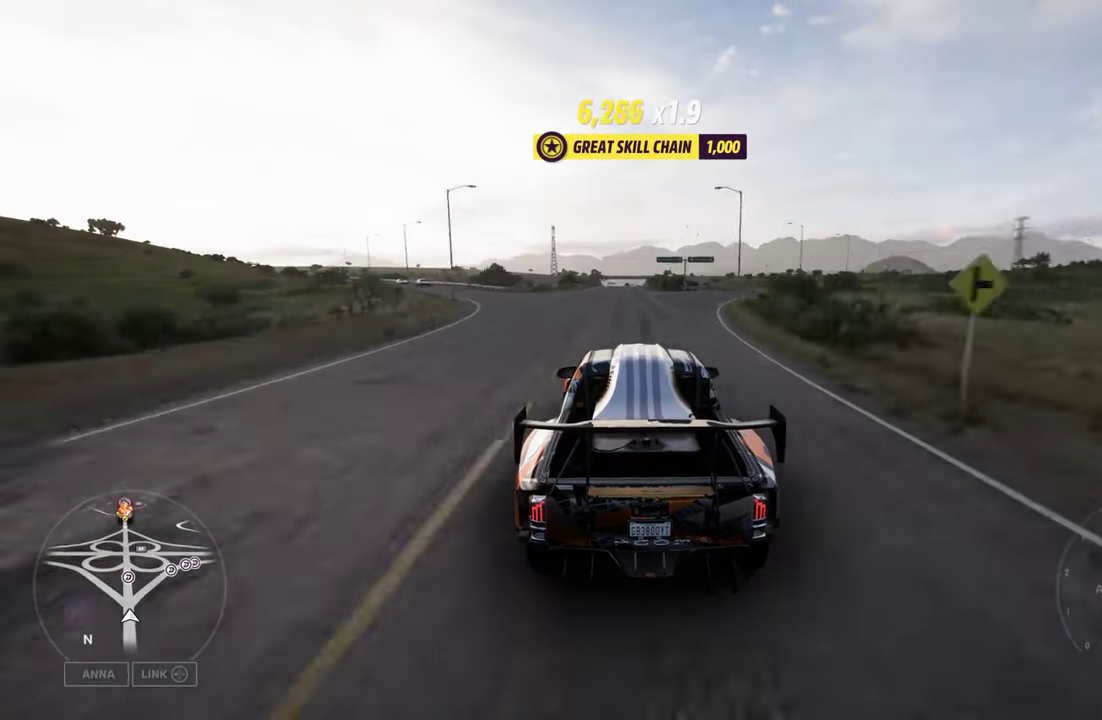
{"dt_ms": 500, "buttons": ["R2"], "left_stick": "center", "right_stick": "center", "events": [[50, "left_stick", "center"], [316, "left_stick", "right"], [466, "left_stick", "center"]]}
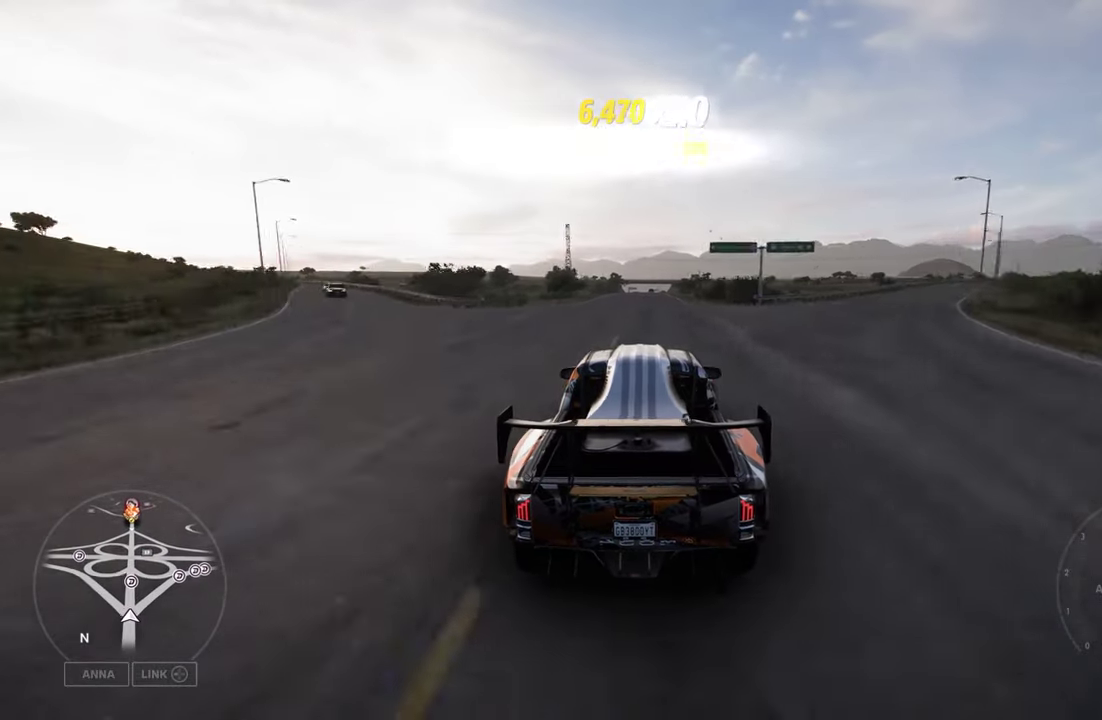
{"dt_ms": 600, "buttons": ["R2"], "left_stick": "center", "right_stick": "center", "events": [[400, "left_stick", "left"], [533, "left_stick", "center"]]}
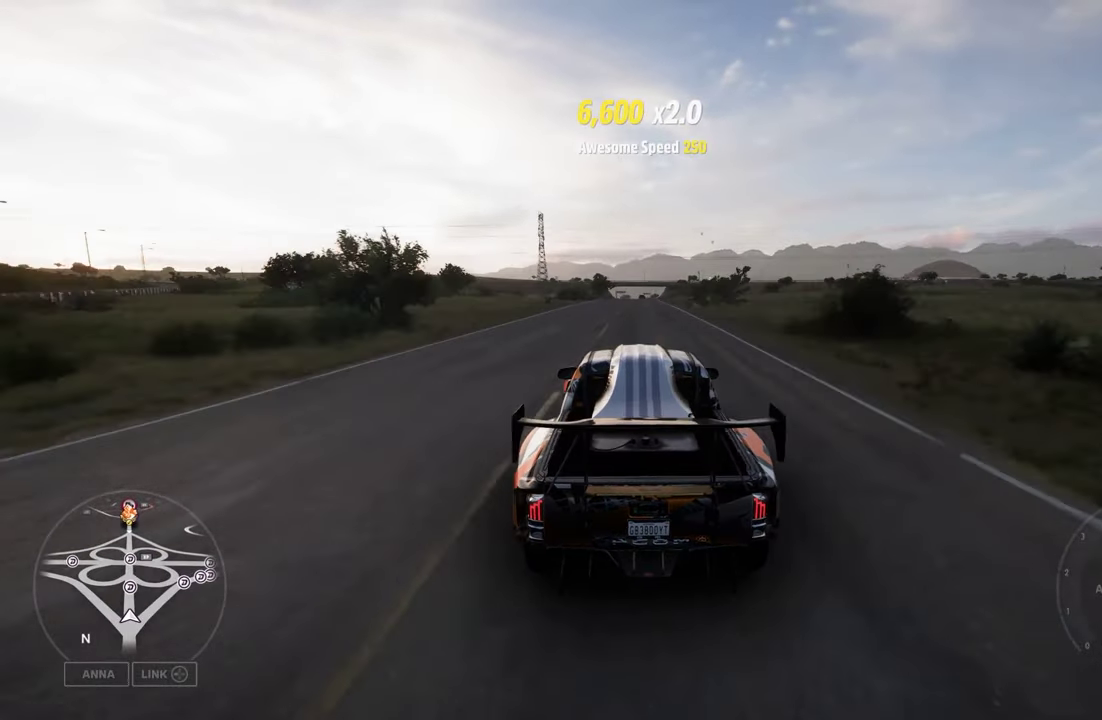
{"dt_ms": 400, "buttons": ["R2"], "left_stick": "center", "right_stick": "center", "events": []}
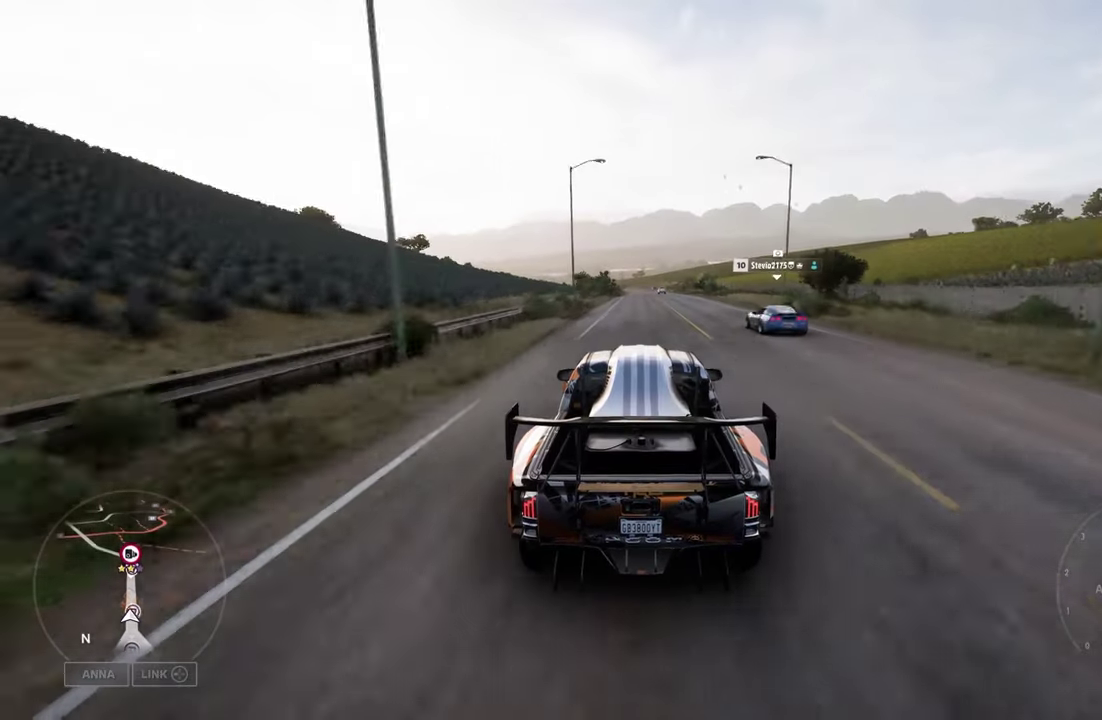
{"dt_ms": 600, "buttons": ["A", "R2"], "left_stick": "center", "right_stick": "center", "events": [[550, "A", "down"]]}
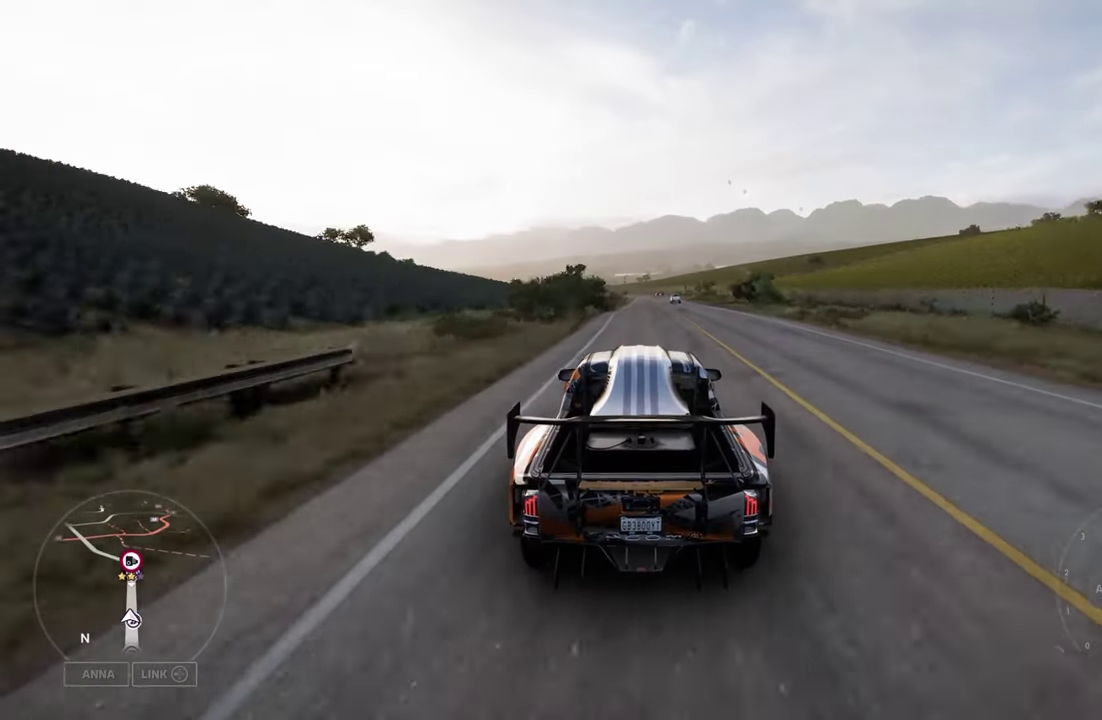
{"dt_ms": 400, "buttons": ["R2"], "left_stick": "center", "right_stick": "center", "events": [[33, "A", "up"]]}
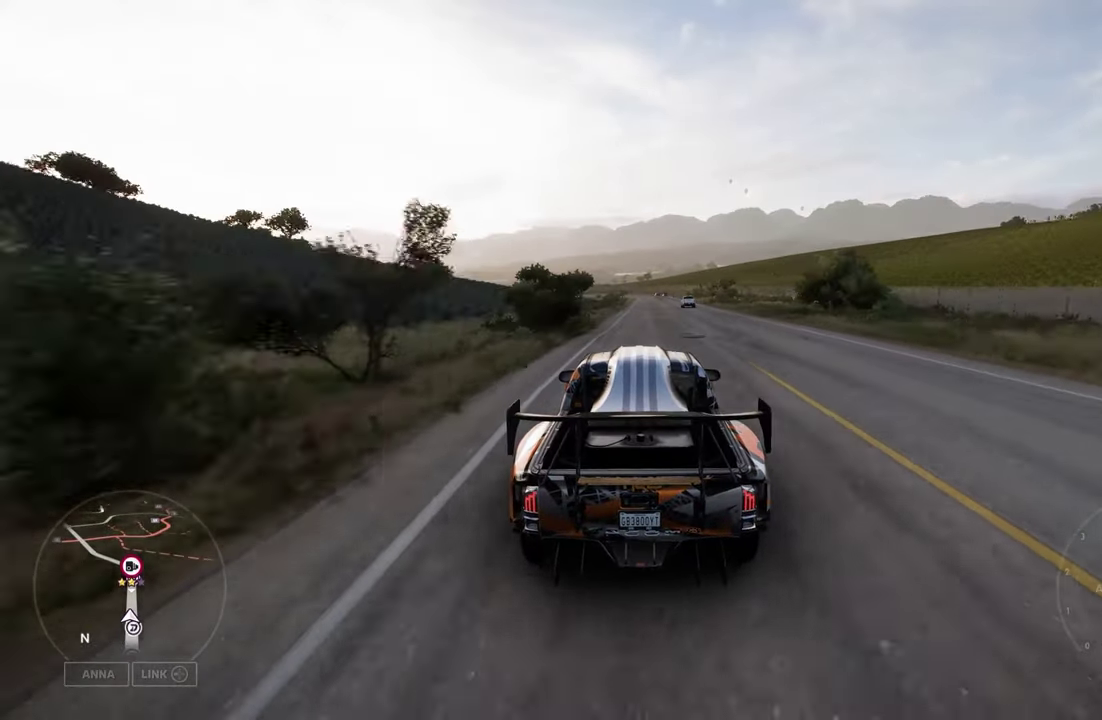
{"dt_ms": 500, "buttons": [], "left_stick": "center", "right_stick": "center", "events": [[33, "left_stick", "left"], [50, "START", "down"], [200, "START", "up"], [216, "R2", "up"], [250, "left_stick", "center"]]}
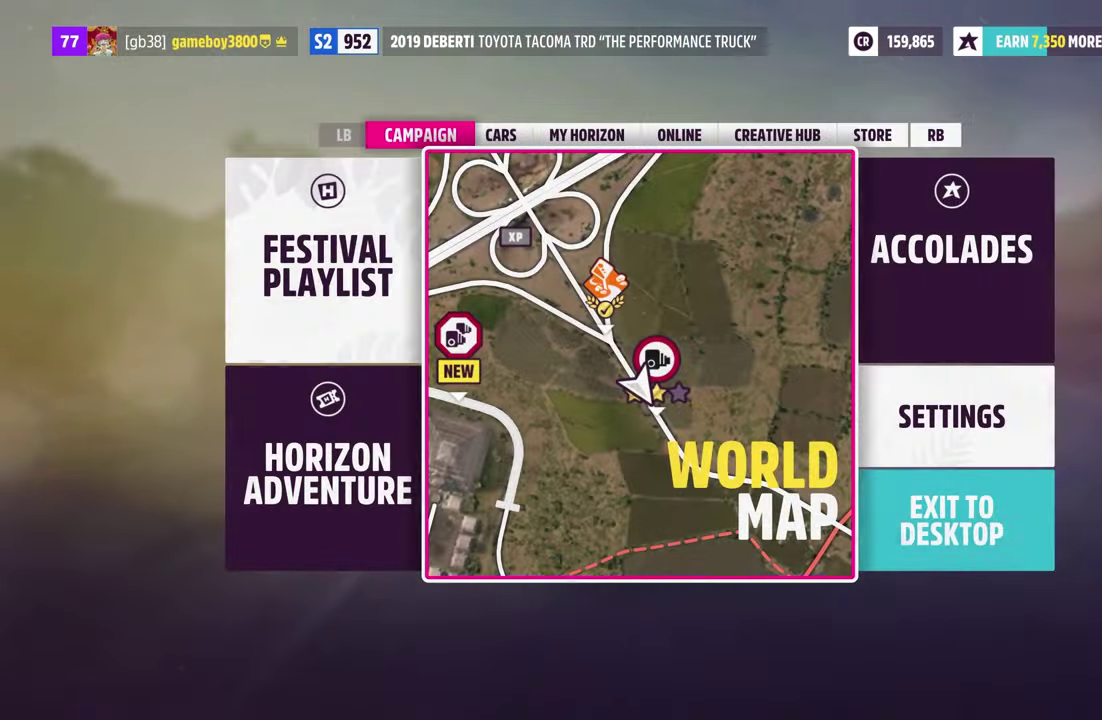
{"dt_ms": 500, "buttons": [], "left_stick": "center", "right_stick": "center", "events": []}
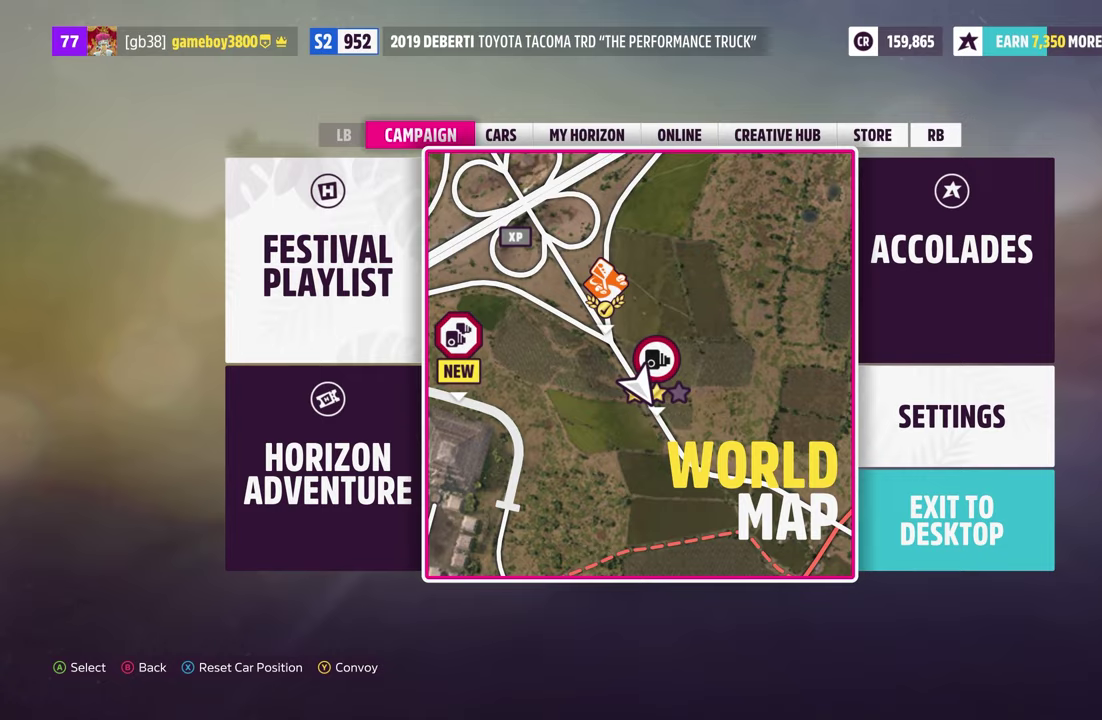
{"dt_ms": 500, "buttons": [], "left_stick": "center", "right_stick": "center", "events": []}
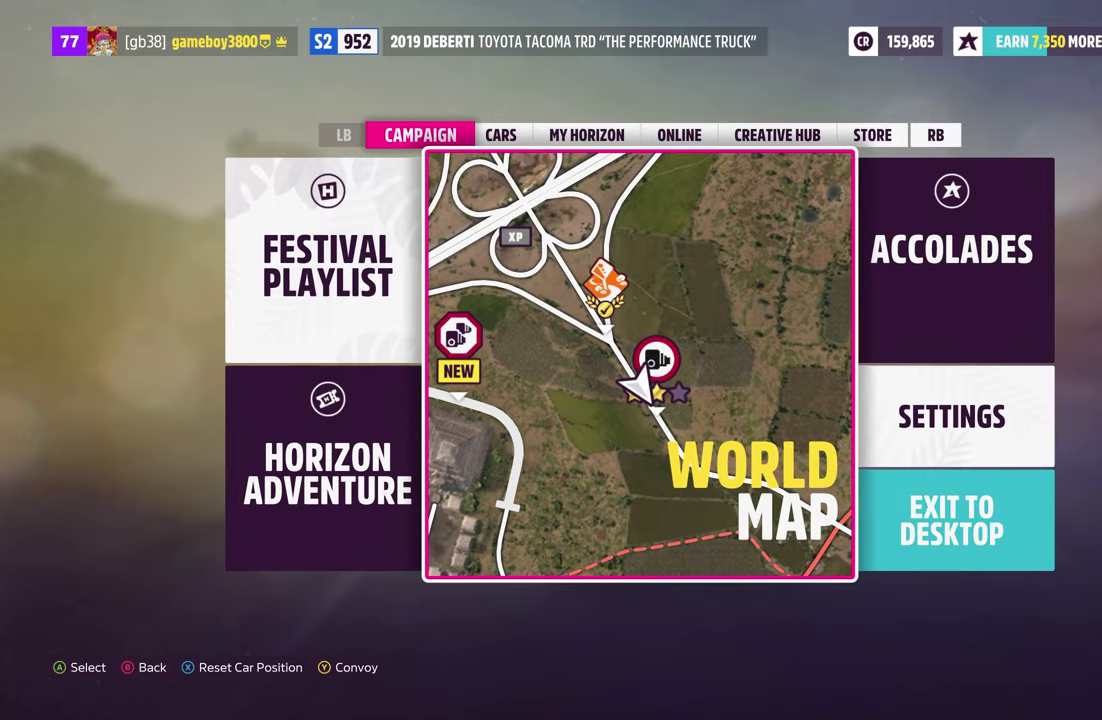
{"dt_ms": 500, "buttons": [], "left_stick": "center", "right_stick": "center", "events": [[333, "R1", "down"], [467, "R1", "up"]]}
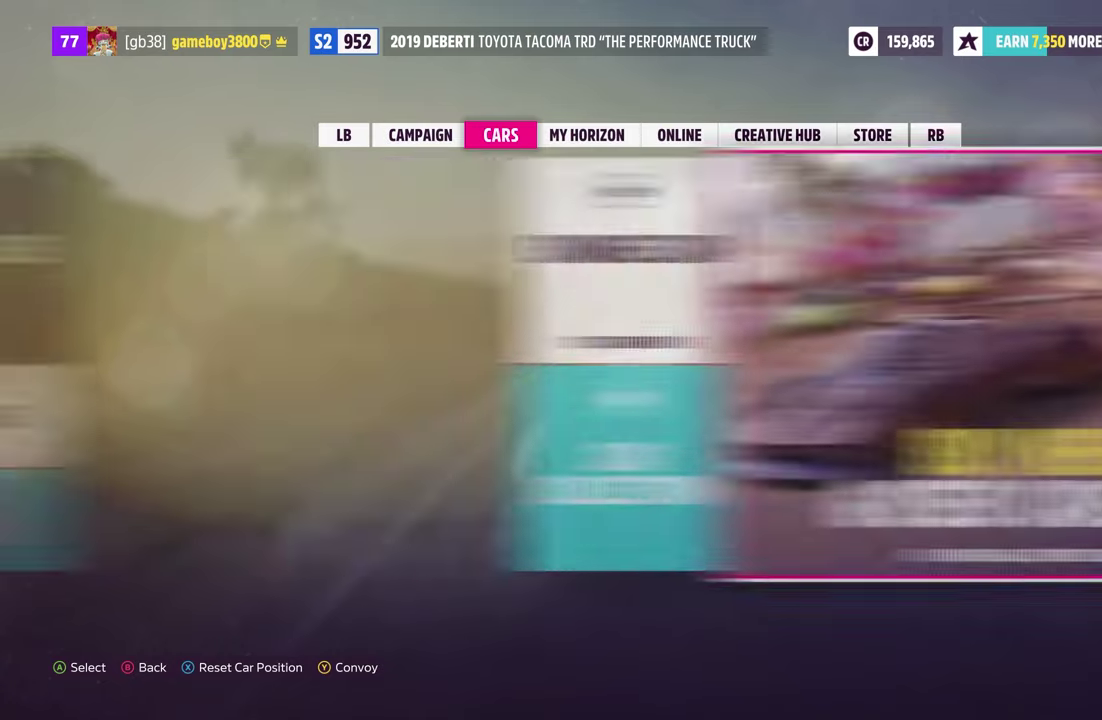
{"dt_ms": 500, "buttons": [], "left_stick": "center", "right_stick": "center", "events": [[133, "R1", "down"], [217, "R1", "up"]]}
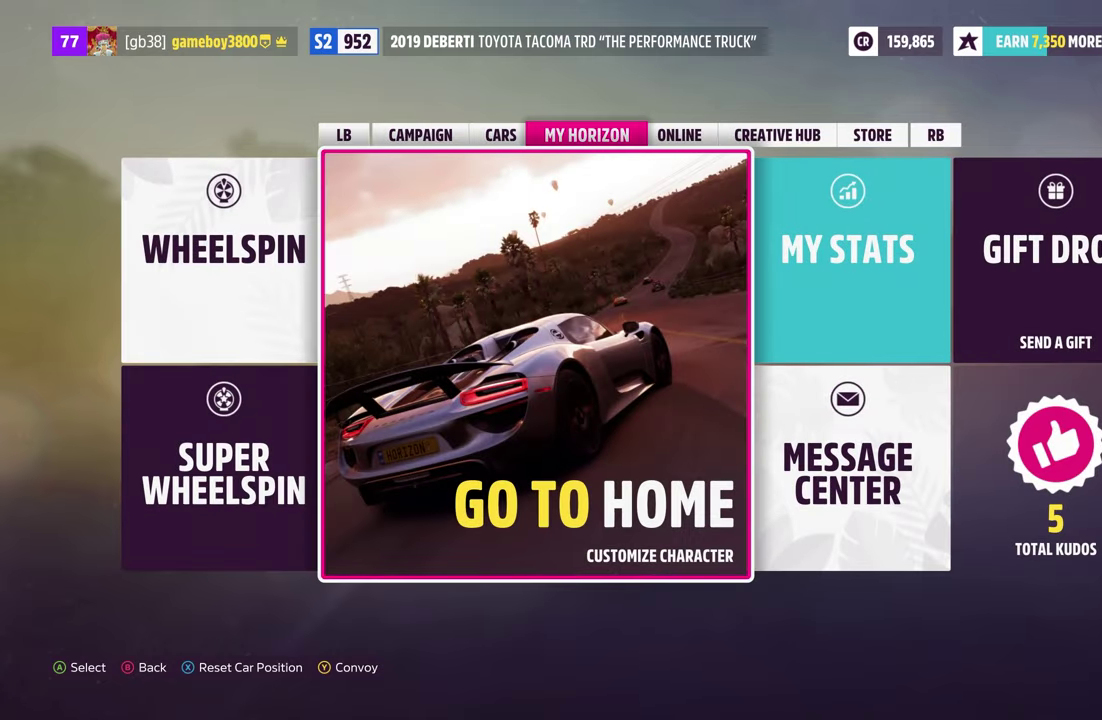
{"dt_ms": 500, "buttons": [], "left_stick": "center", "right_stick": "center", "events": [[350, "L1", "down"], [500, "L1", "up"]]}
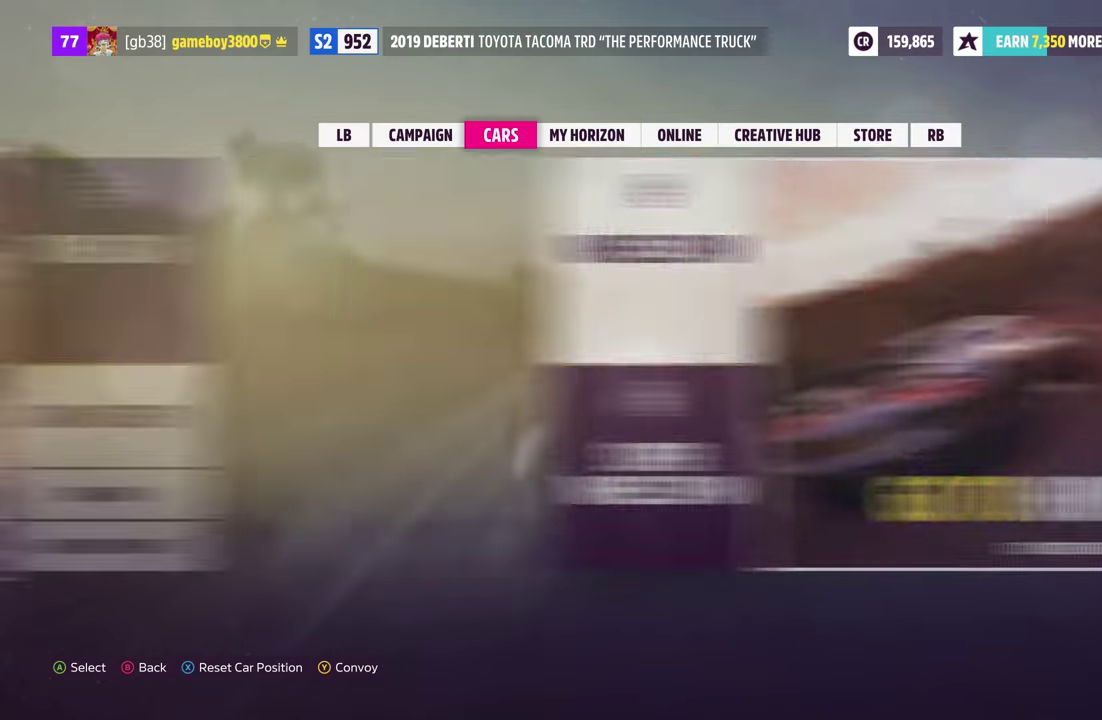
{"dt_ms": 500, "buttons": [], "left_stick": "center", "right_stick": "center", "events": []}
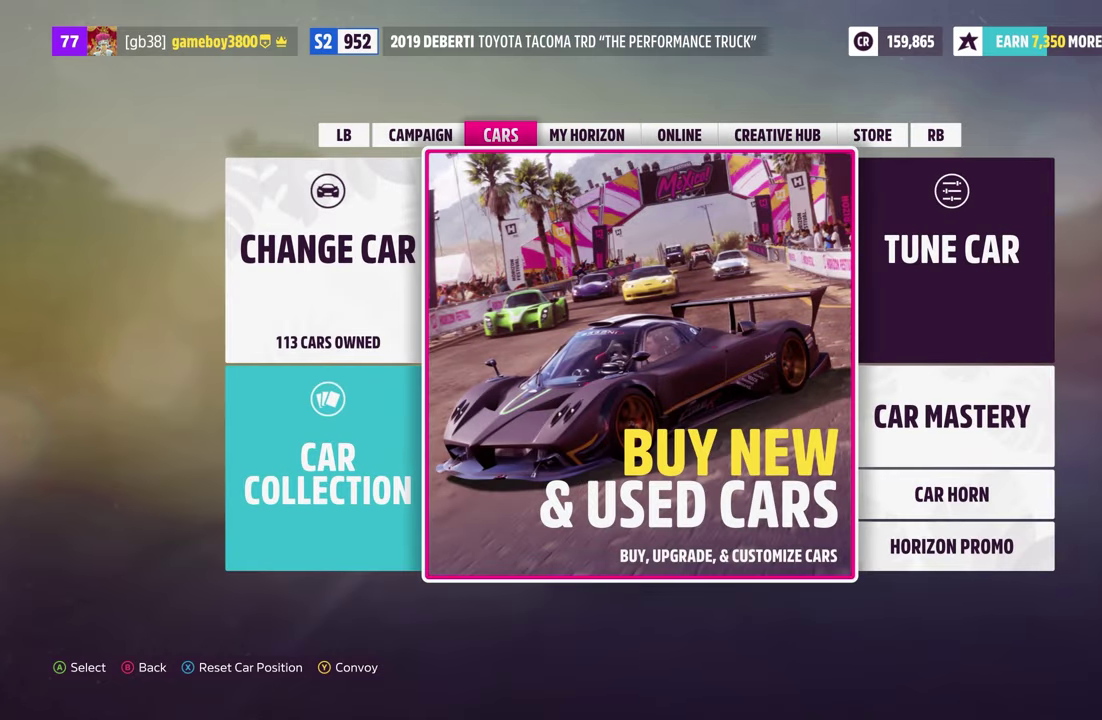
{"dt_ms": 500, "buttons": ["A"], "left_stick": "center", "right_stick": "center", "events": [[233, "A", "down"], [333, "A", "up"], [467, "A", "down"]]}
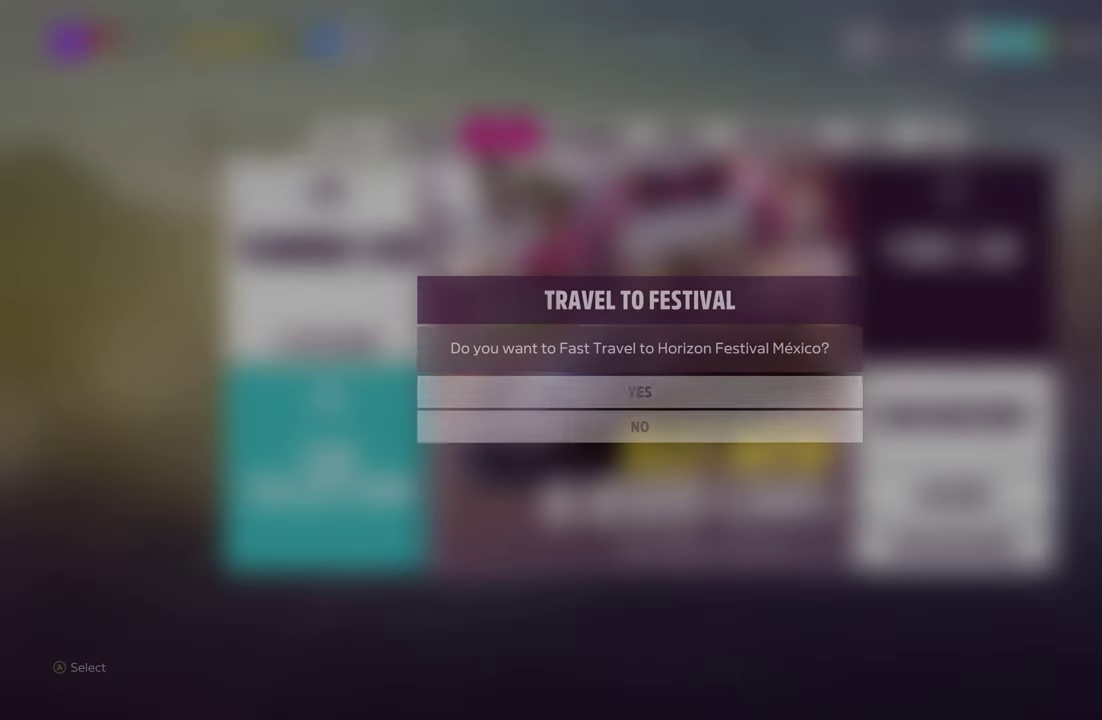
{"dt_ms": 600, "buttons": [], "left_stick": "center", "right_stick": "center", "events": [[100, "A", "up"]]}
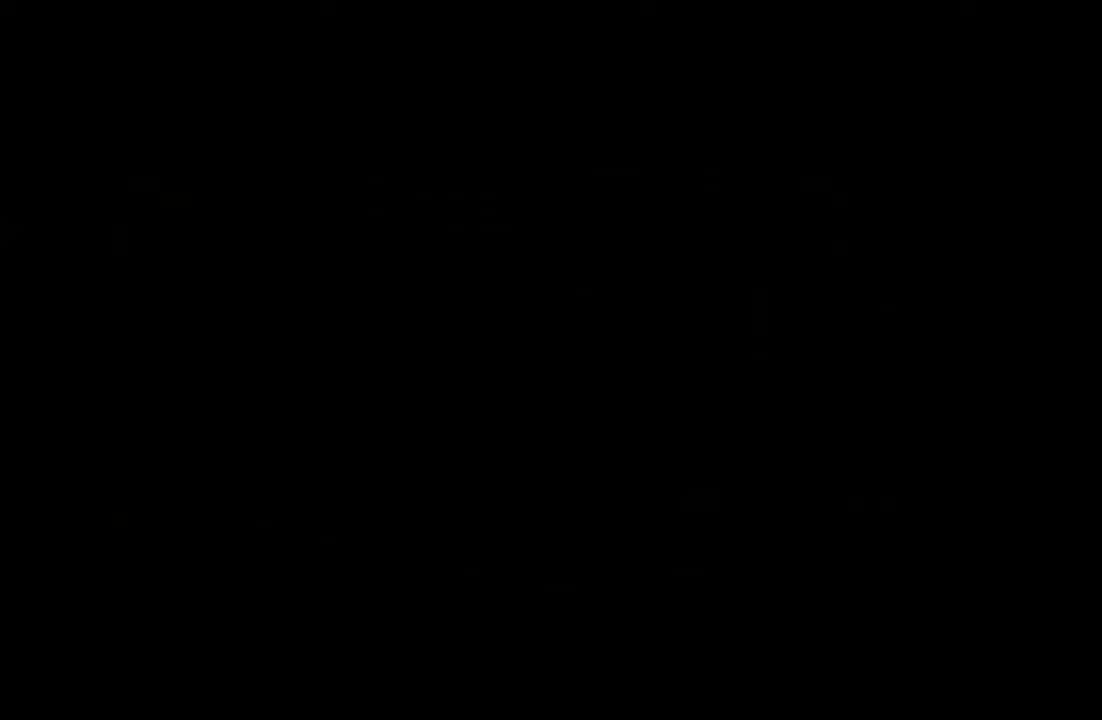
{"dt_ms": 400, "buttons": [], "left_stick": "center", "right_stick": "center", "events": []}
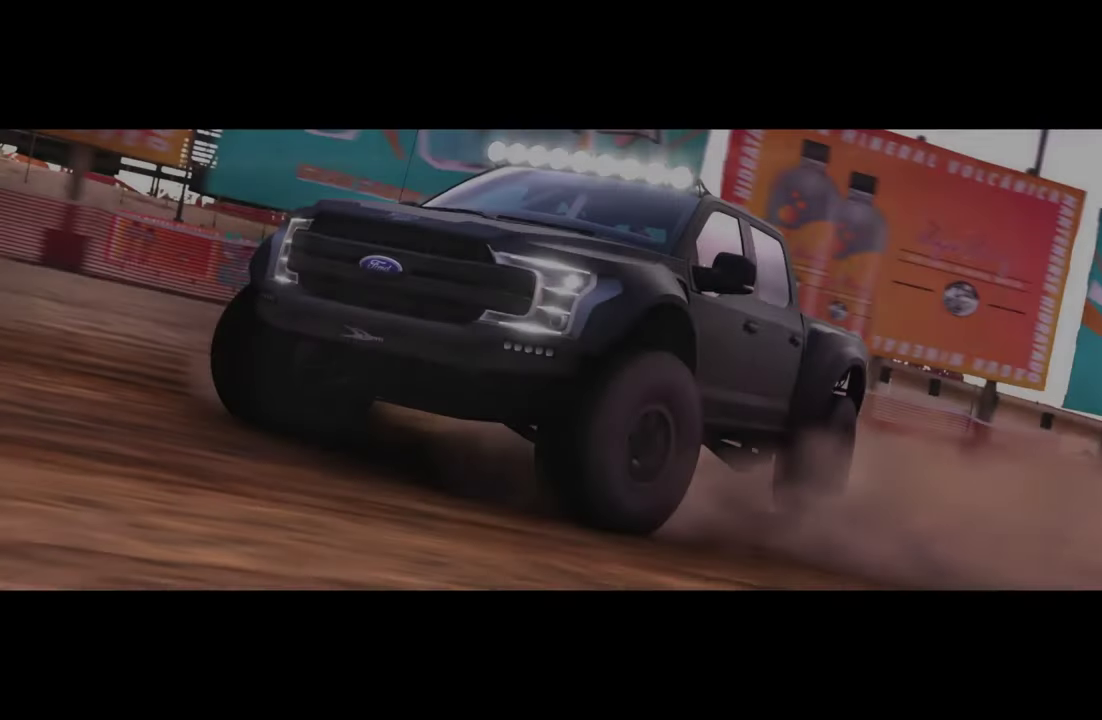
{"dt_ms": 500, "buttons": [], "left_stick": "center", "right_stick": "center", "events": []}
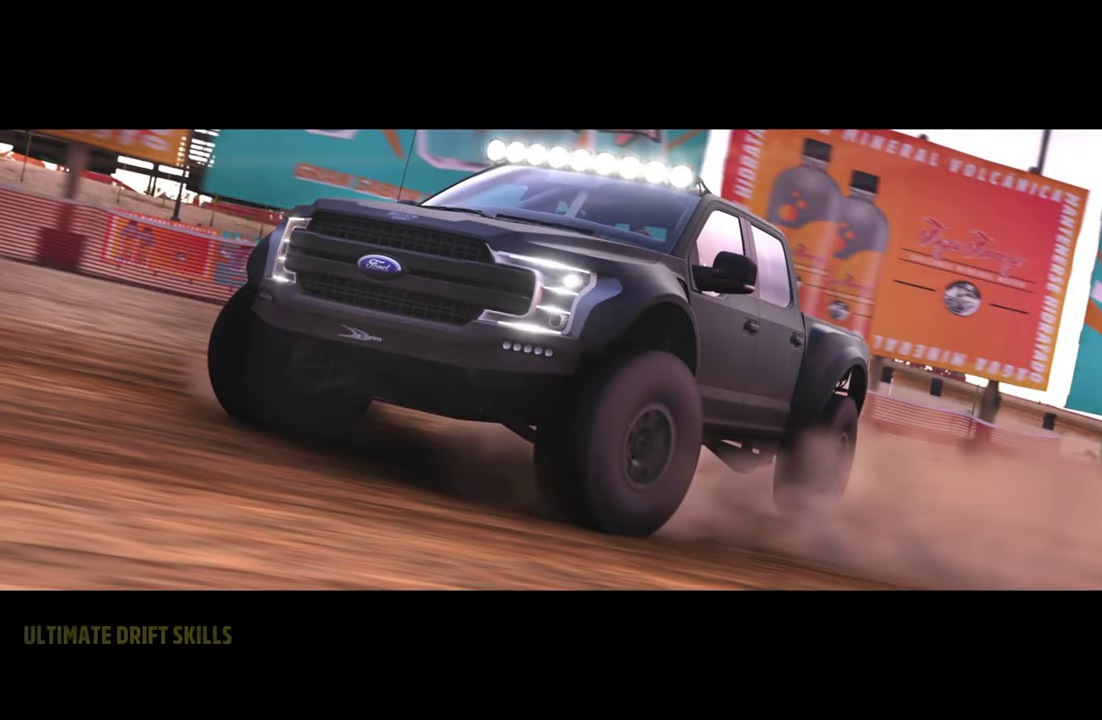
{"dt_ms": 500, "buttons": [], "left_stick": "center", "right_stick": "center", "events": []}
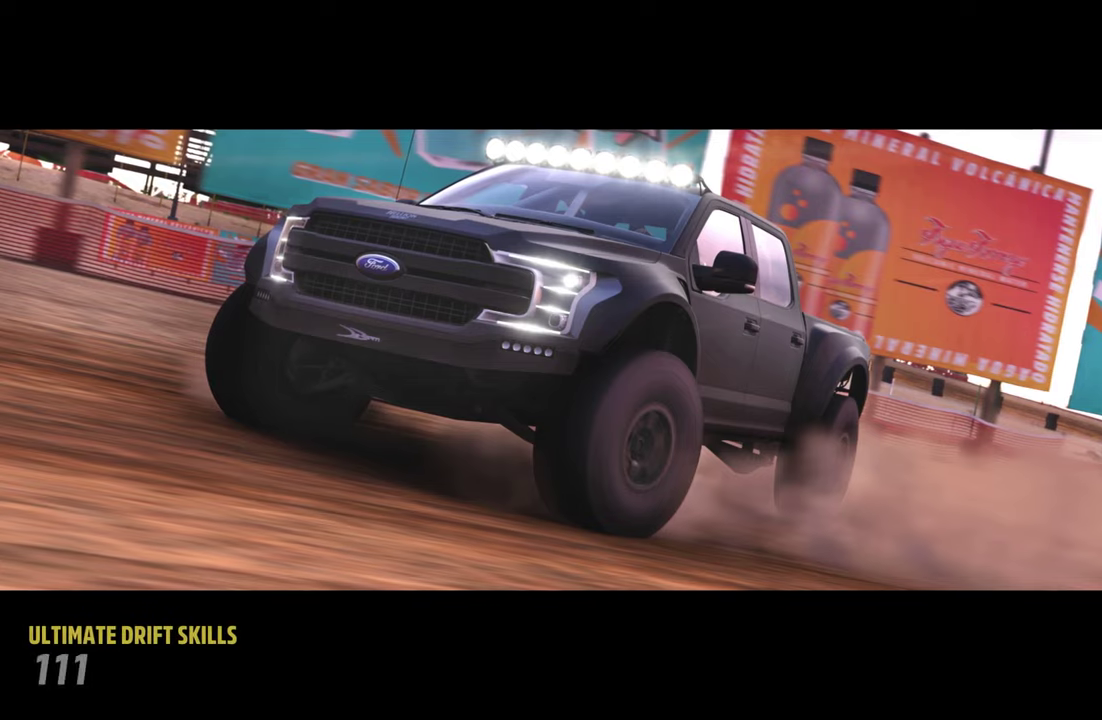
{"dt_ms": 500, "buttons": [], "left_stick": "center", "right_stick": "center", "events": []}
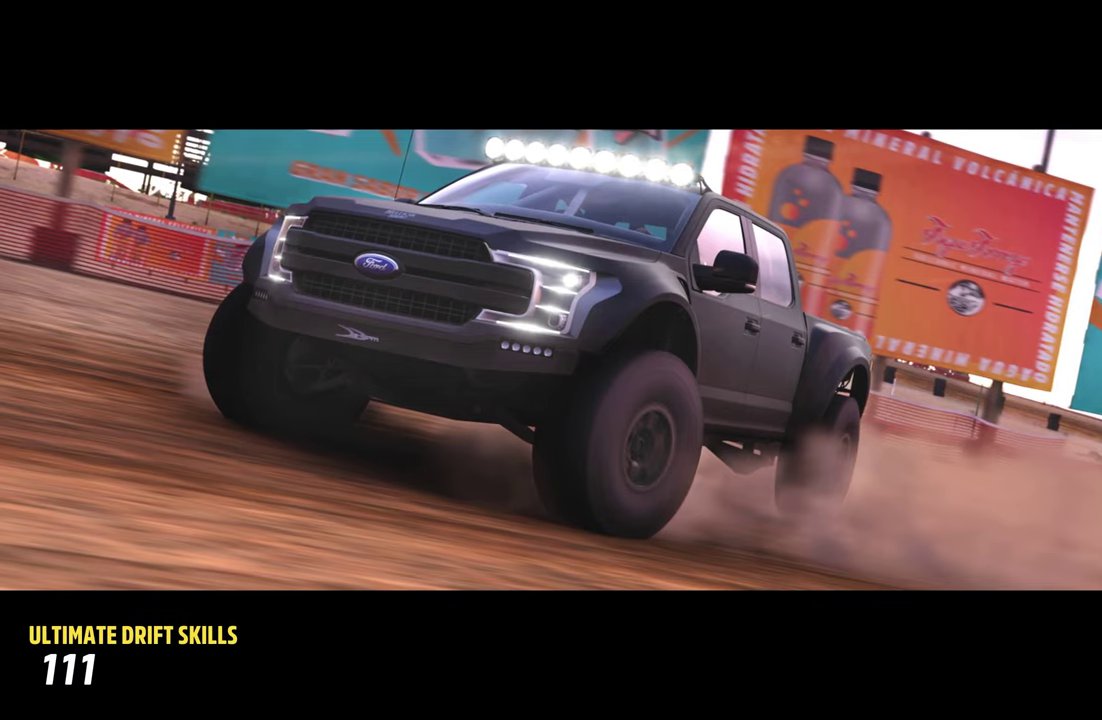
{"dt_ms": 500, "buttons": [], "left_stick": "center", "right_stick": "center", "events": []}
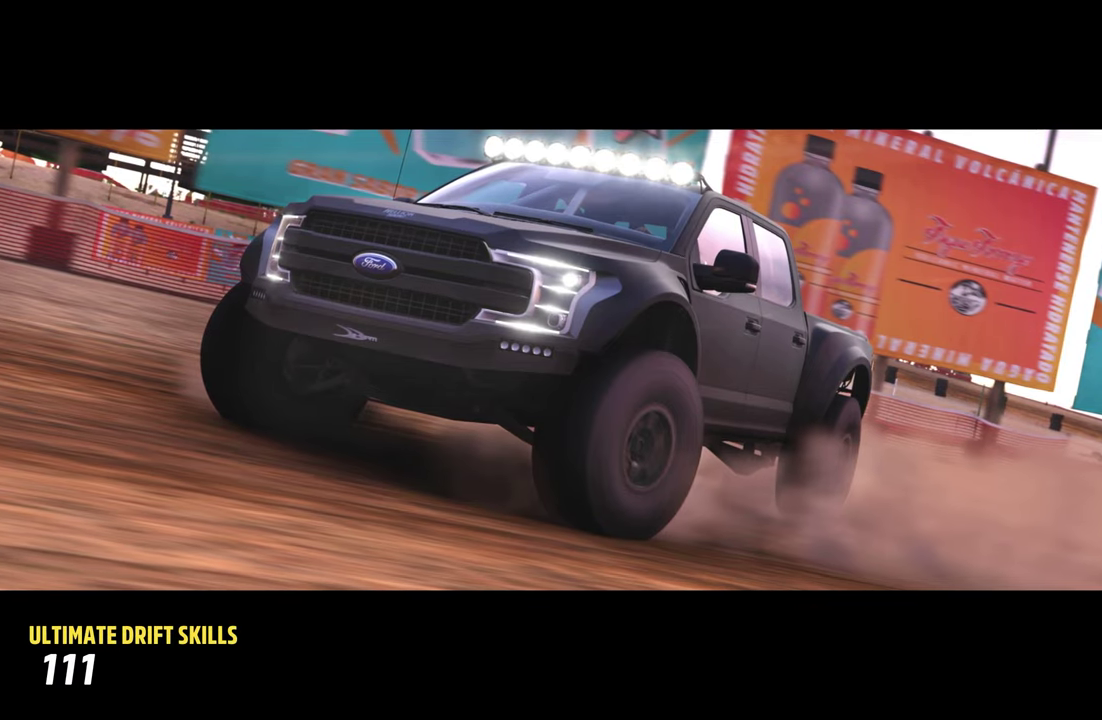
{"dt_ms": 500, "buttons": [], "left_stick": "center", "right_stick": "center", "events": []}
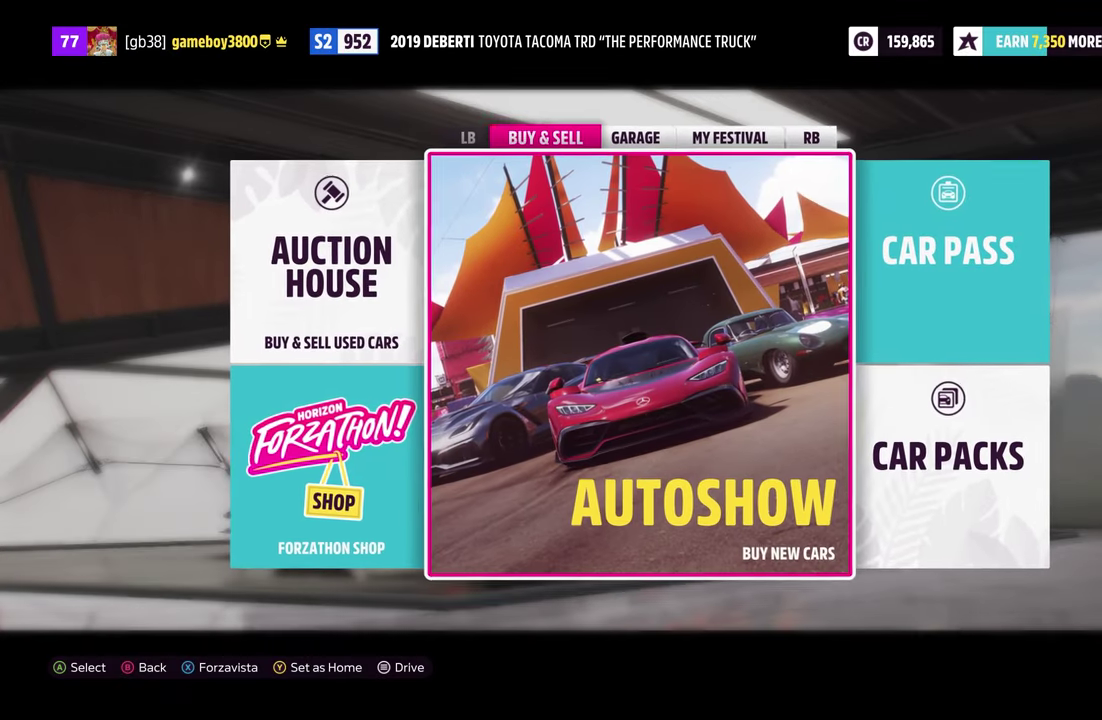
{"dt_ms": 500, "buttons": [], "left_stick": "center", "right_stick": "center", "events": [[400, "R1", "down"], [500, "R1", "up"]]}
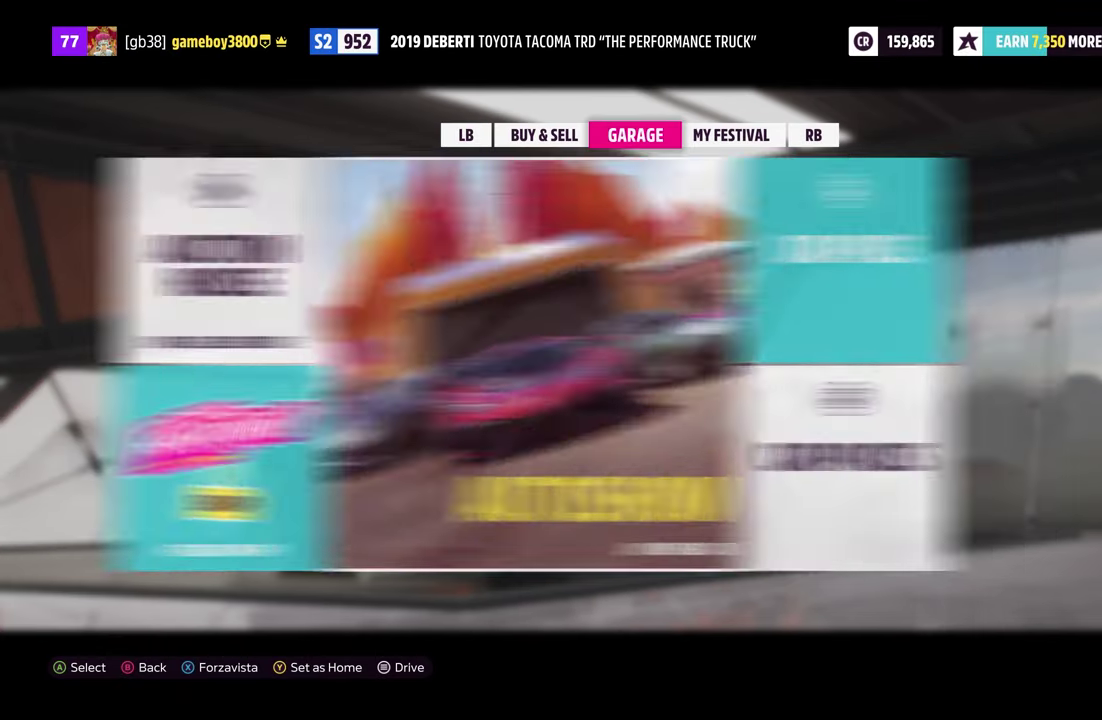
{"dt_ms": 500, "buttons": [], "left_stick": "center", "right_stick": "center", "events": []}
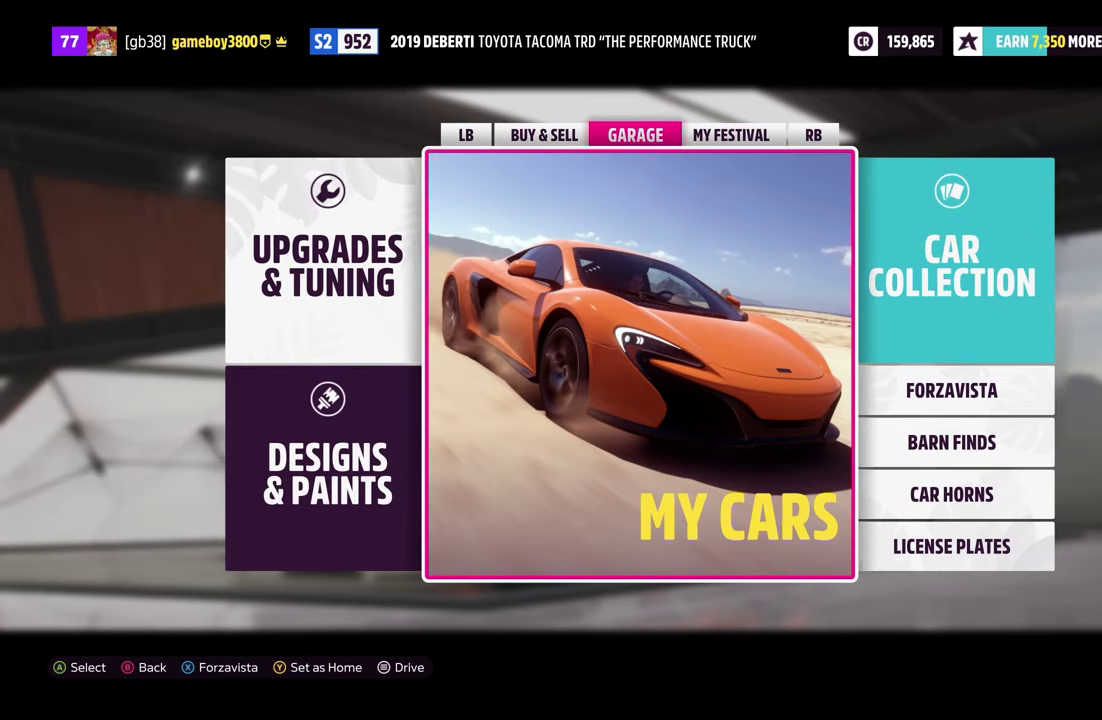
{"dt_ms": 500, "buttons": [], "left_stick": "center", "right_stick": "center", "events": []}
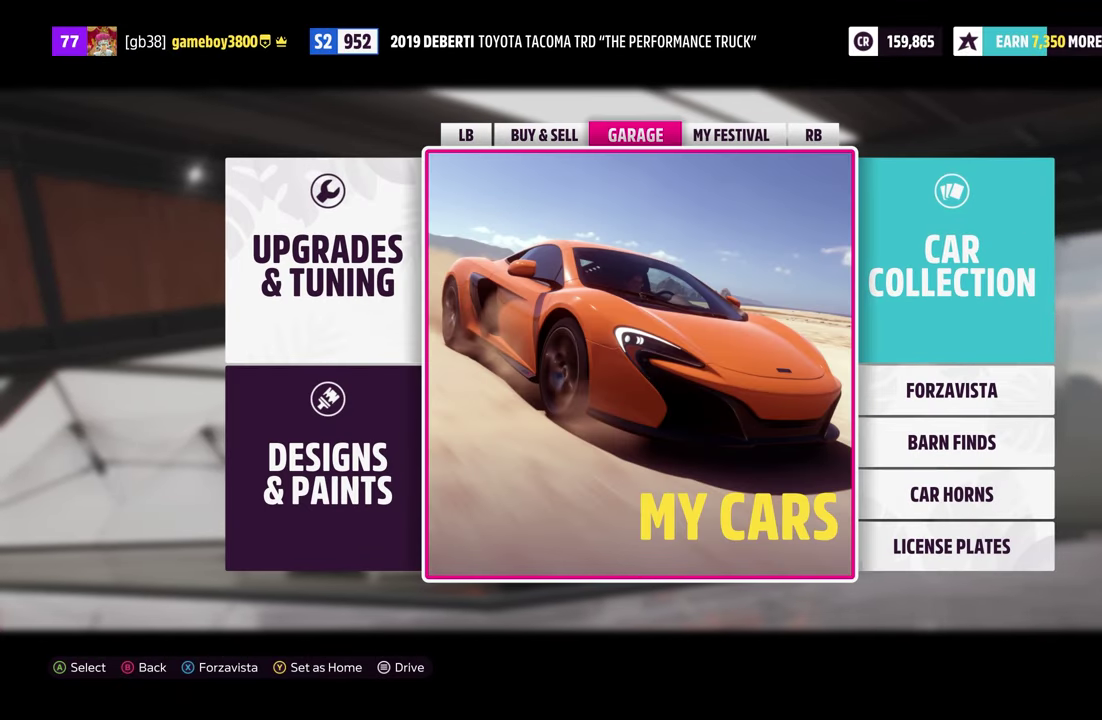
{"dt_ms": 500, "buttons": [], "left_stick": "center", "right_stick": "center", "events": []}
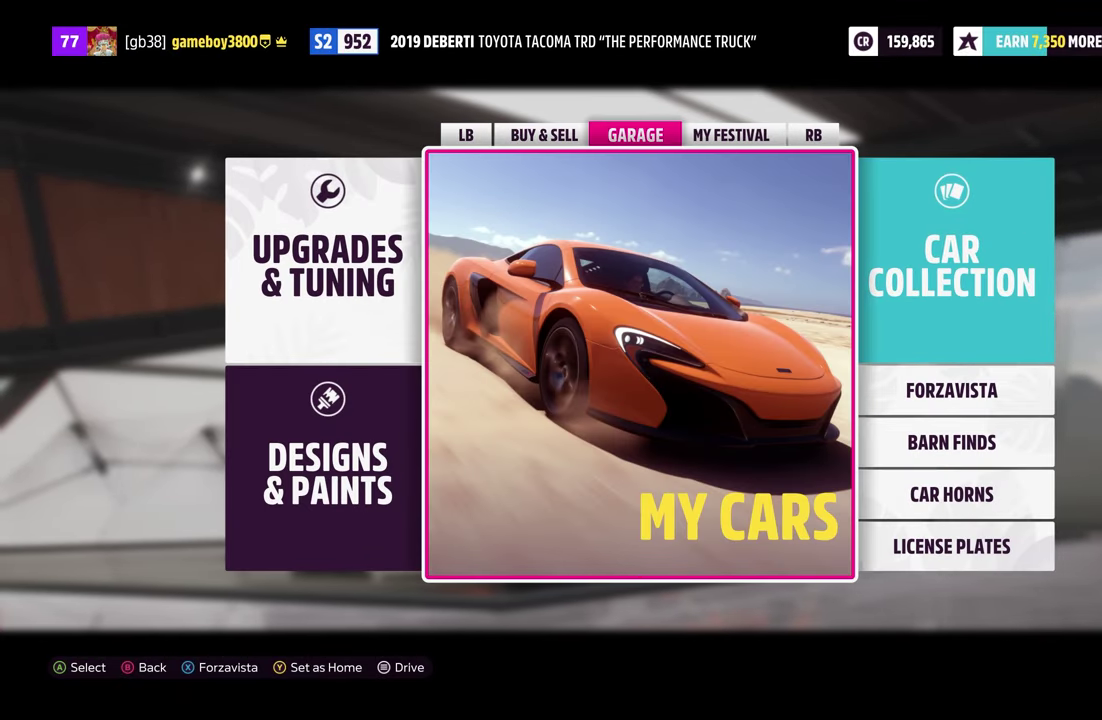
{"dt_ms": 300, "buttons": ["A"], "left_stick": "center", "right_stick": "center", "events": [[84, "DPAD_LEFT", "down"], [200, "DPAD_LEFT", "up"], [284, "A", "down"]]}
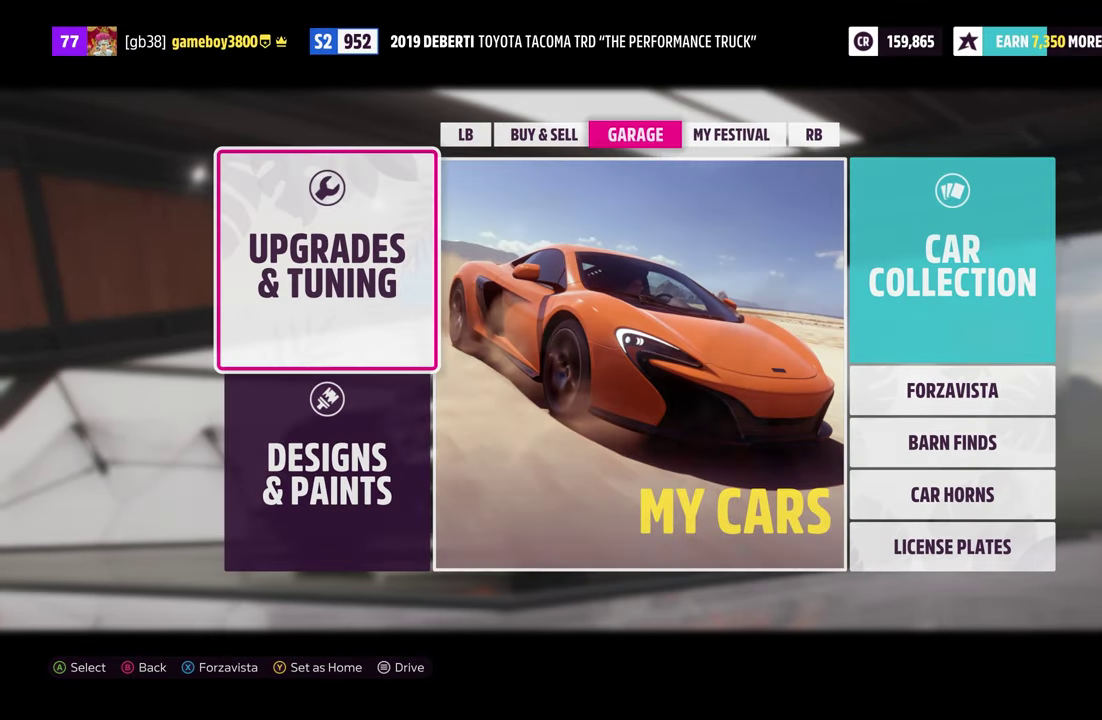
{"dt_ms": 700, "buttons": [], "left_stick": "center", "right_stick": "center", "events": [[84, "A", "up"], [584, "A", "down"], [684, "A", "up"]]}